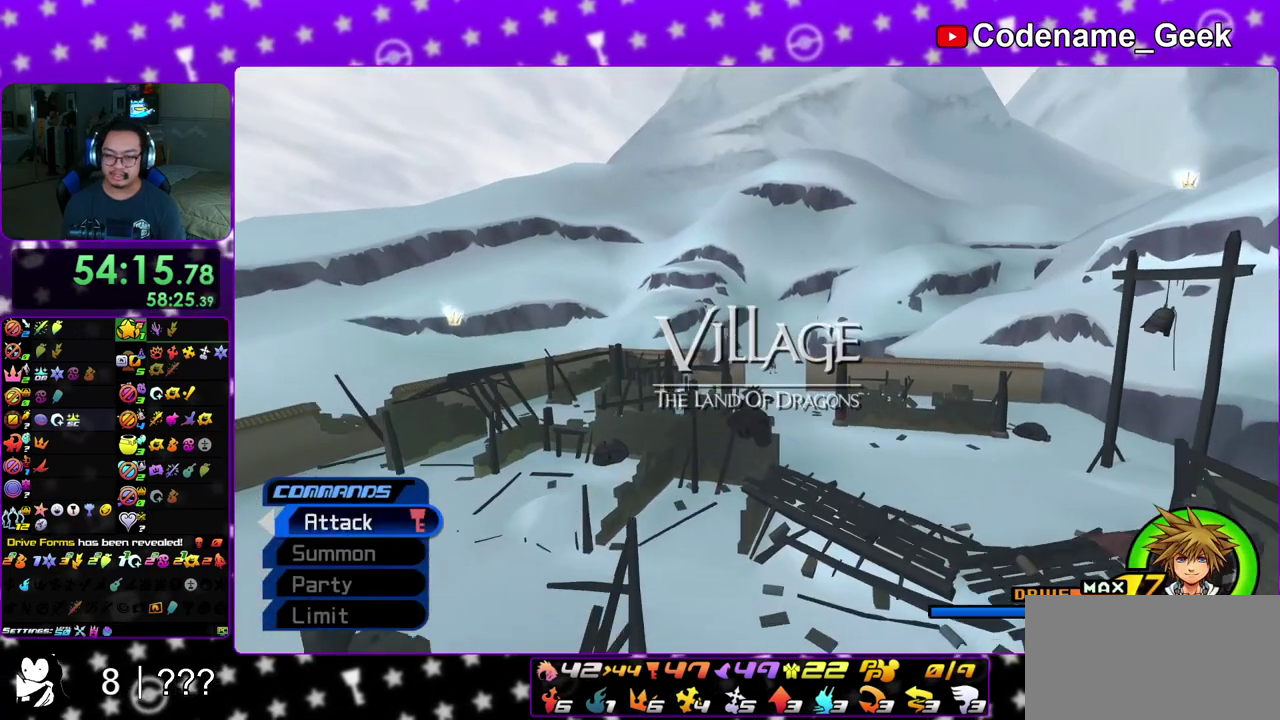
Gameplay with a controller (Nintendo layout); each line is a JSON object with the inputs held at the frame after it (dt_ms = milliseconds from this image to that frame). "events" lists button and stick changes between this image and that frame as [ms after this image, input, new state], when the widget could be followed in between. This overlay highlights the sticks when they move; stick clicks (L3 R3) are not distinguishable. Not read: L3 R3 SELECT START.
{"dt_ms": 900, "buttons": ["Y"], "left_stick": "center", "right_stick": "center", "events": [[283, "left_stick", "center"], [433, "DPAD_UP", "down"], [533, "A", "down"], [550, "DPAD_UP", "up"], [633, "A", "up"], [650, "left_stick", "down"], [750, "left_stick", "center"]]}
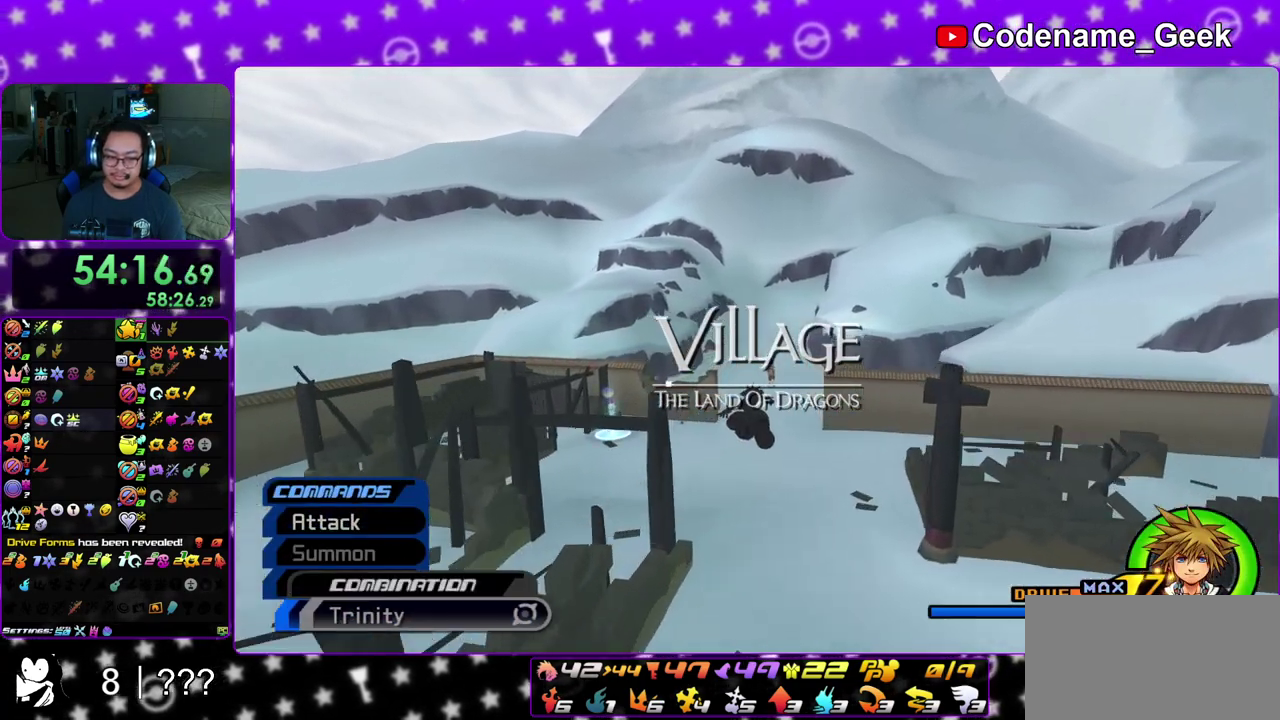
{"dt_ms": 300, "buttons": ["Y"], "left_stick": "center", "right_stick": "center", "events": [[17, "DPAD_LEFT", "down"], [100, "DPAD_LEFT", "up"], [150, "DPAD_LEFT", "down"], [250, "DPAD_LEFT", "up"]]}
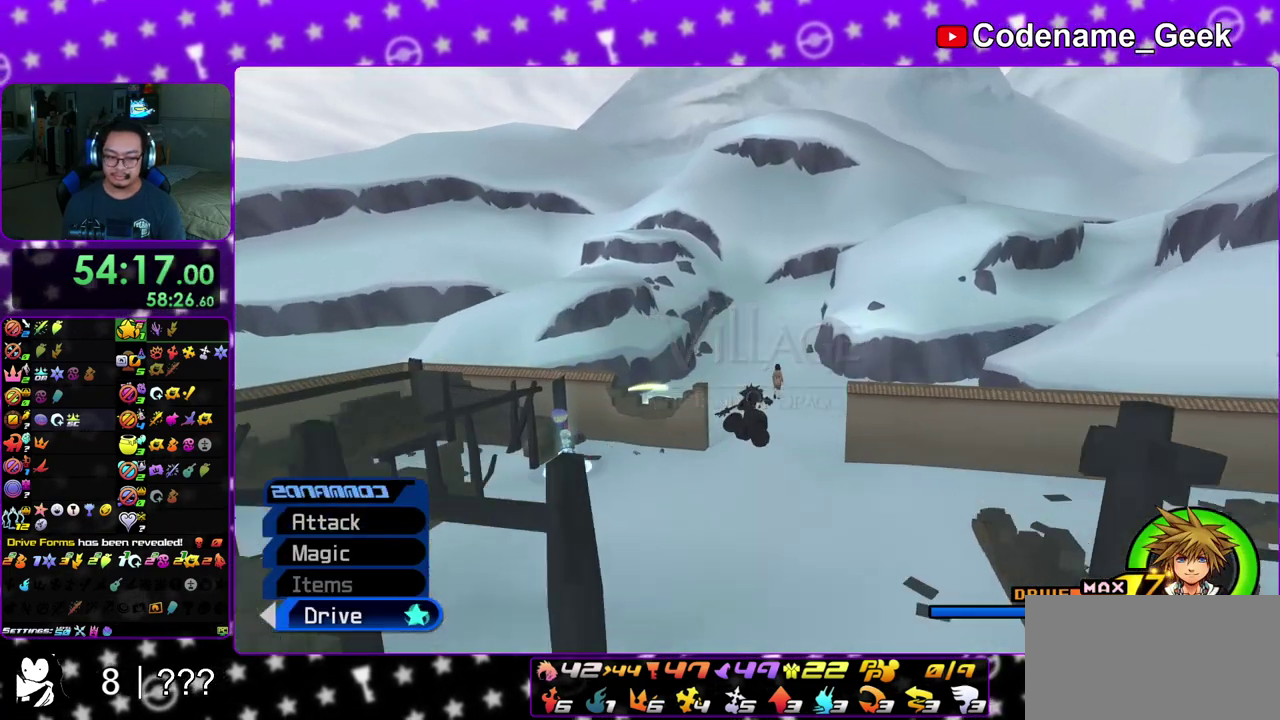
{"dt_ms": 500, "buttons": ["Y"], "left_stick": "up", "right_stick": "right", "events": [[133, "A", "down"], [267, "A", "up"], [283, "left_stick", "up"], [500, "right_stick", "right"]]}
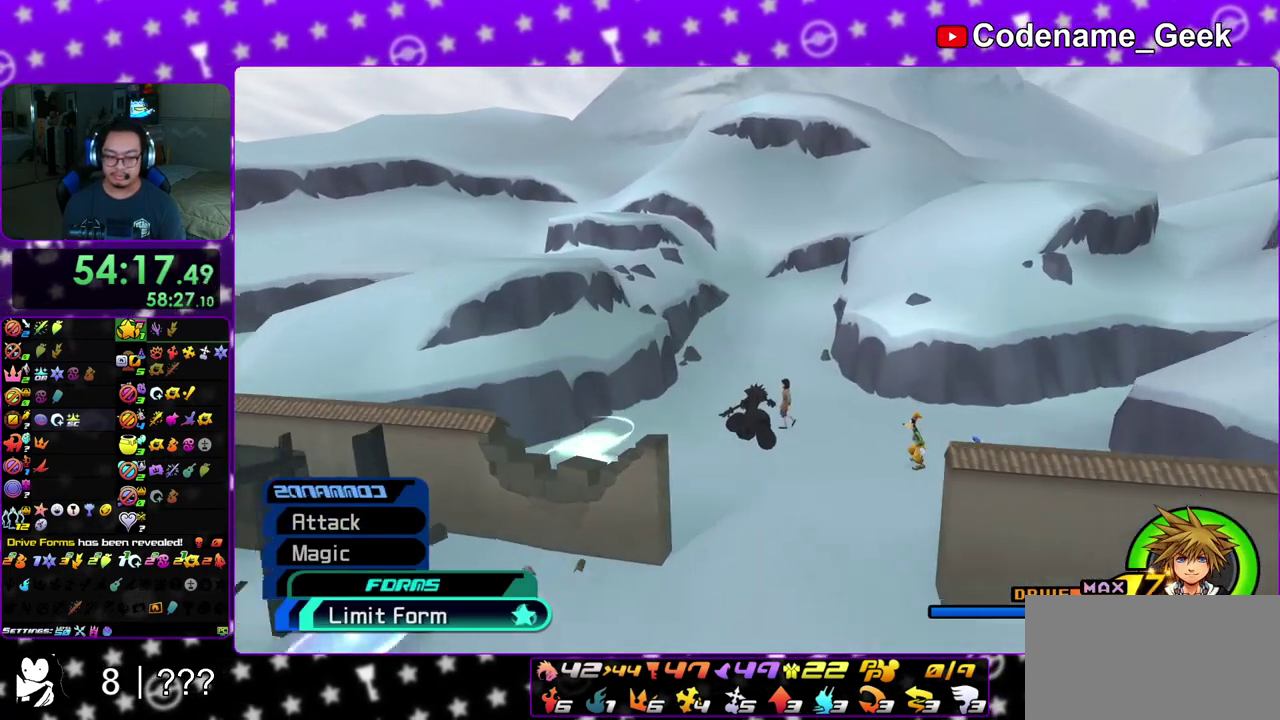
{"dt_ms": 500, "buttons": ["Y"], "left_stick": "up", "right_stick": "right", "events": [[67, "right_stick", "center"], [467, "right_stick", "right"]]}
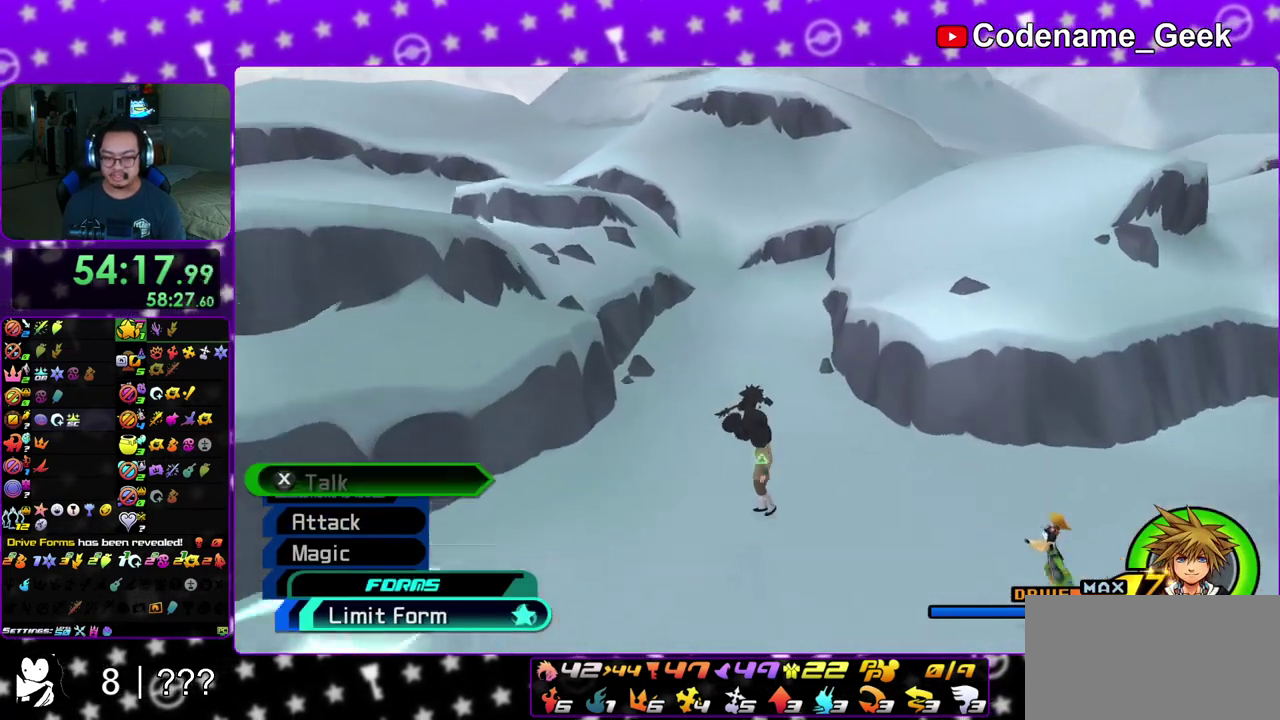
{"dt_ms": 400, "buttons": ["Y"], "left_stick": "up", "right_stick": "center", "events": [[67, "right_stick", "center"]]}
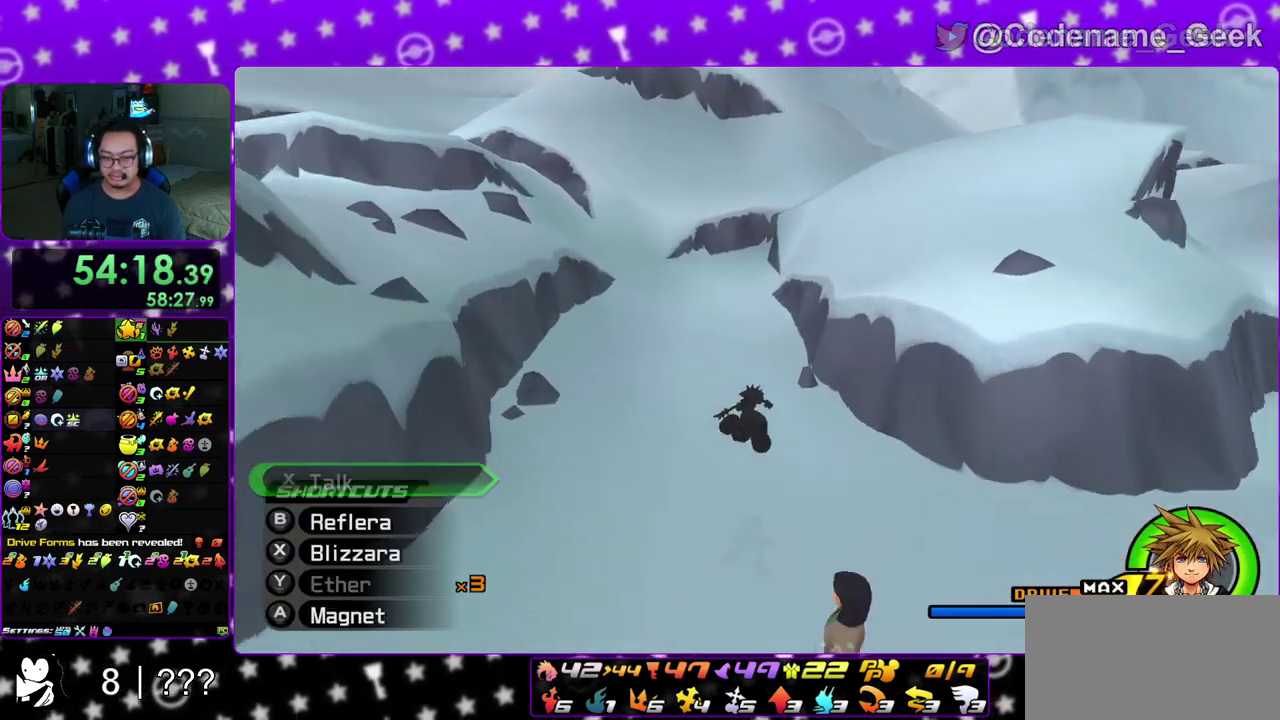
{"dt_ms": 600, "buttons": ["Y"], "left_stick": "up", "right_stick": "center", "events": []}
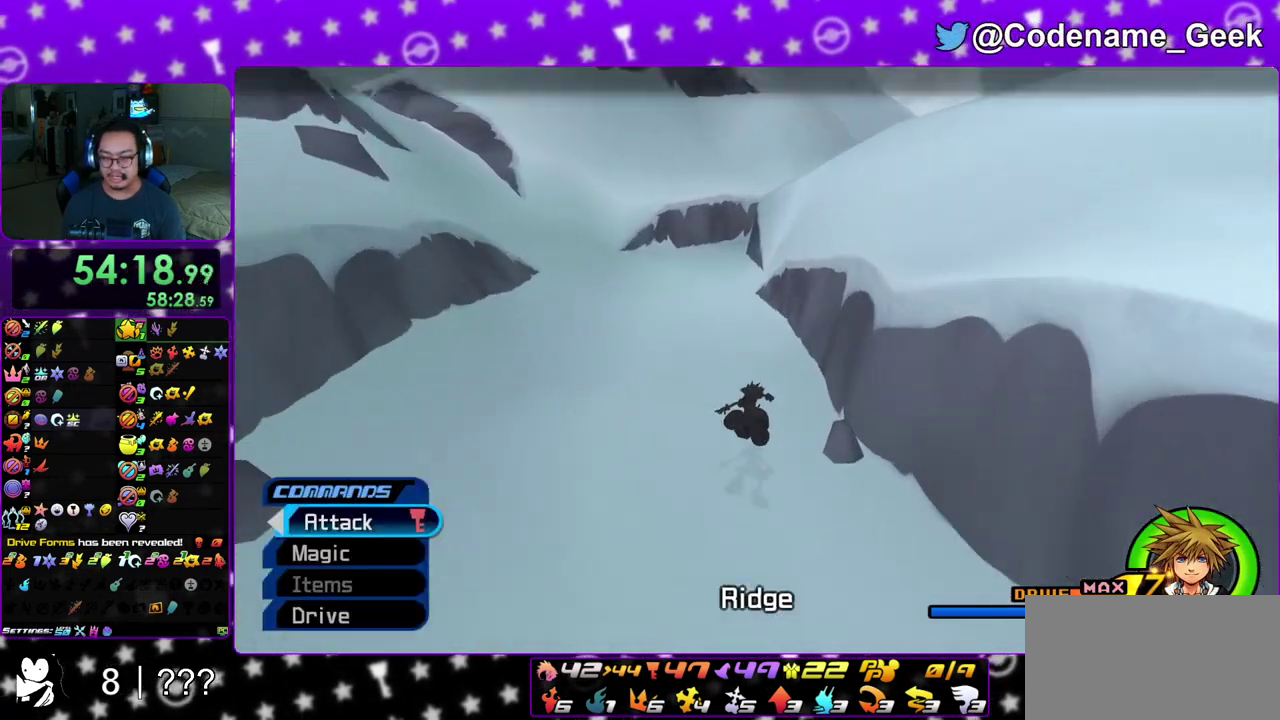
{"dt_ms": 300, "buttons": [], "left_stick": "up", "right_stick": "center", "events": [[150, "Y", "up"]]}
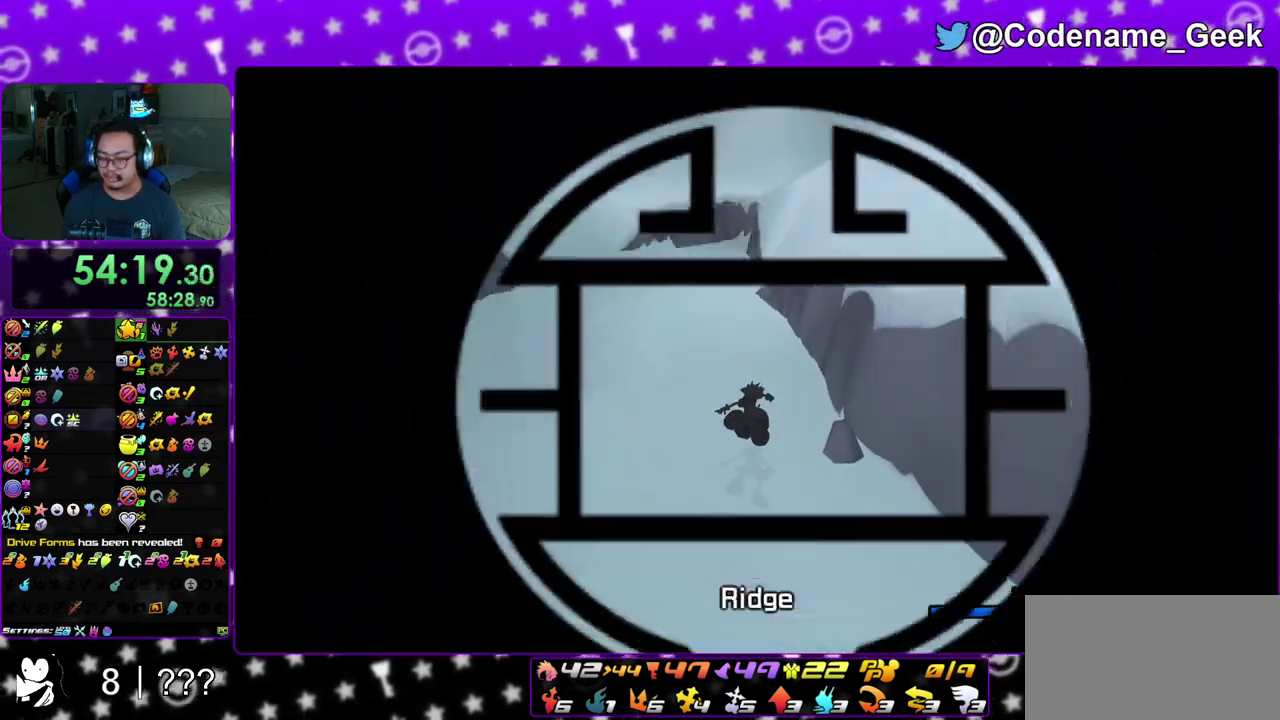
{"dt_ms": 700, "buttons": [], "left_stick": "center", "right_stick": "center", "events": [[150, "left_stick", "center"]]}
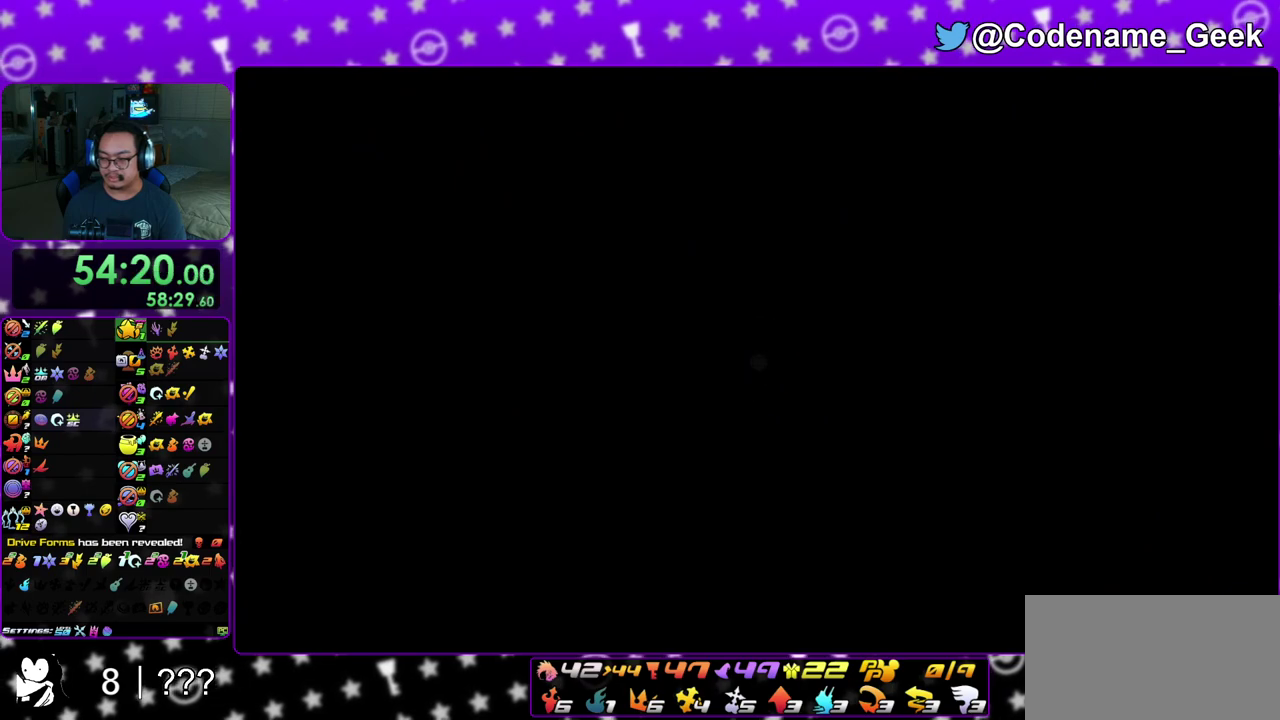
{"dt_ms": 300, "buttons": [], "left_stick": "center", "right_stick": "down-right", "events": [[183, "right_stick", "down-right"]]}
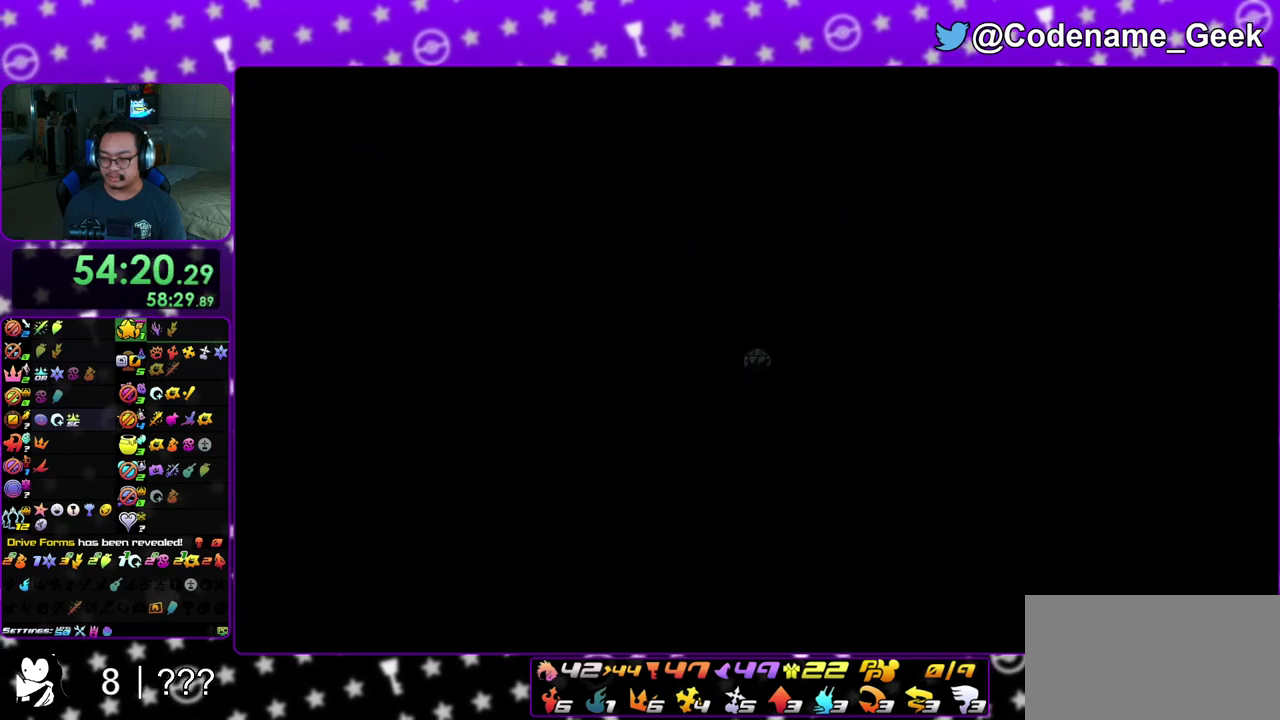
{"dt_ms": 700, "buttons": ["A"], "left_stick": "center", "right_stick": "center", "events": [[50, "right_stick", "center"], [200, "right_stick", "down"], [267, "right_stick", "center"], [533, "DPAD_DOWN", "down"], [600, "A", "down"], [617, "DPAD_DOWN", "up"]]}
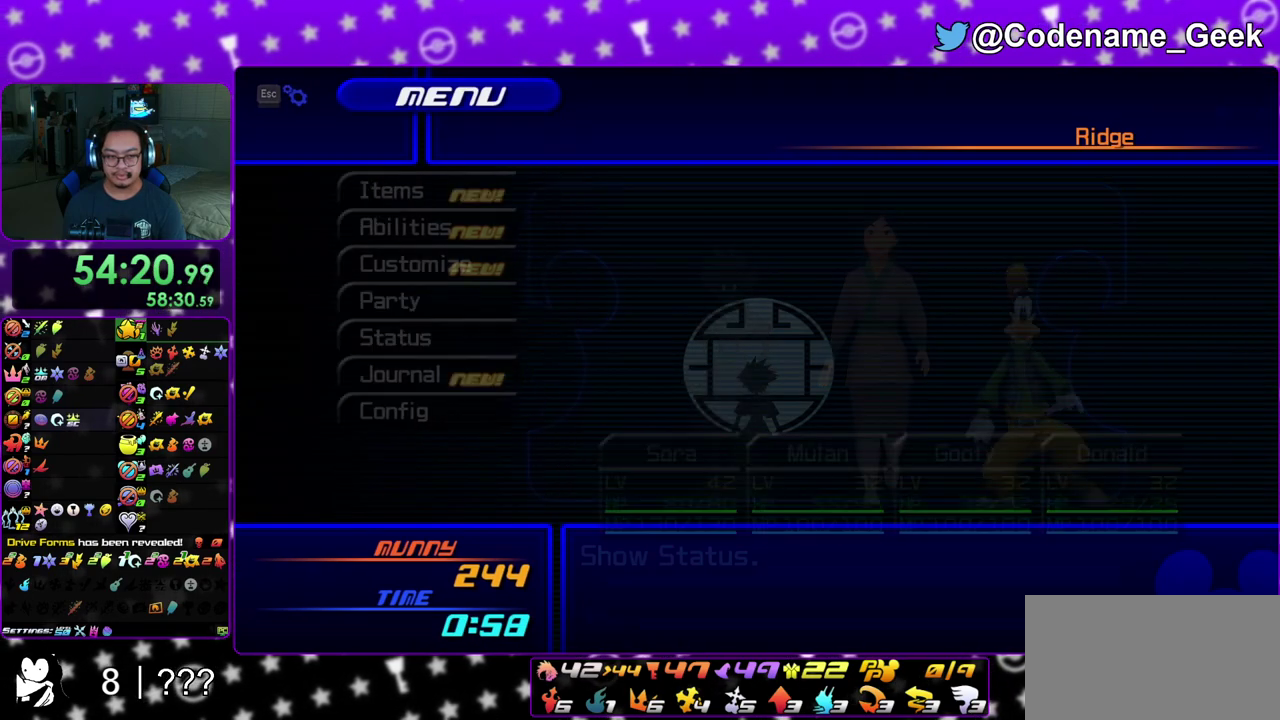
{"dt_ms": 400, "buttons": [], "left_stick": "center", "right_stick": "center", "events": [[33, "A", "up"], [217, "B", "down"], [317, "B", "up"]]}
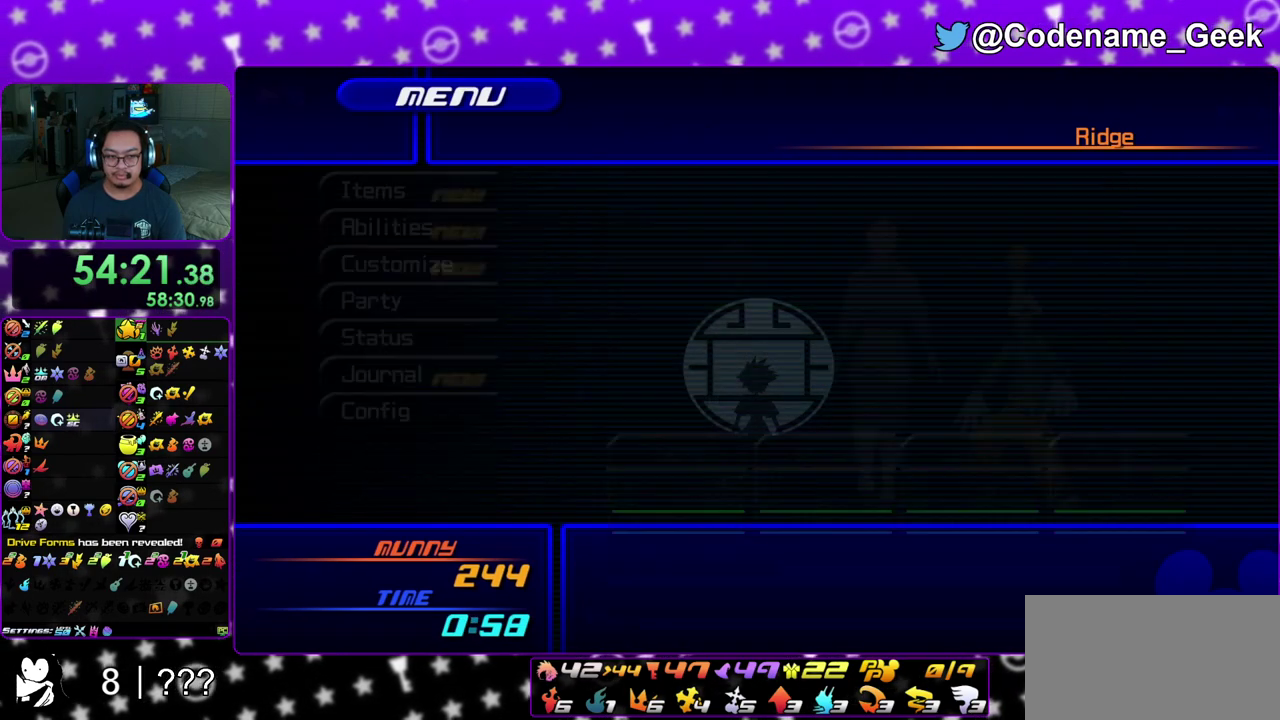
{"dt_ms": 600, "buttons": ["A"], "left_stick": "center", "right_stick": "center", "events": [[83, "DPAD_UP", "down"], [167, "DPAD_UP", "up"], [267, "DPAD_UP", "down"], [350, "DPAD_UP", "up"], [400, "DPAD_UP", "down"], [483, "A", "down"], [500, "DPAD_UP", "up"]]}
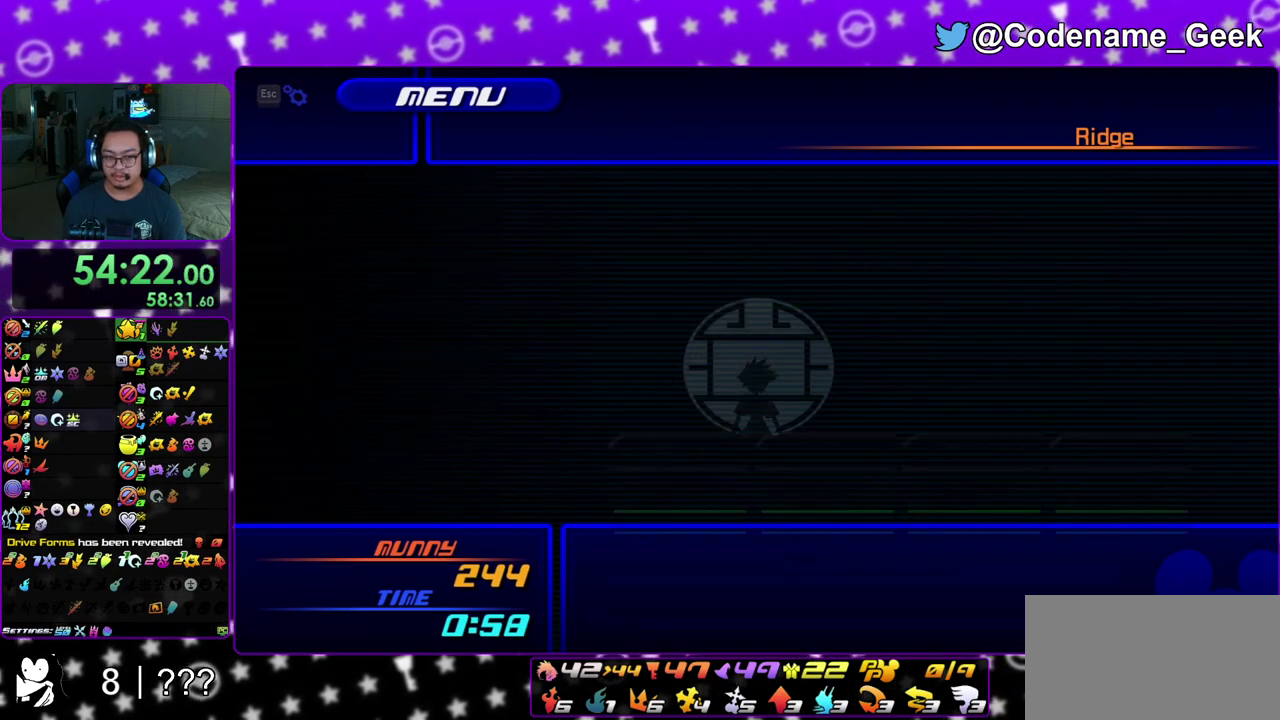
{"dt_ms": 500, "buttons": [], "left_stick": "center", "right_stick": "center", "events": [[17, "A", "up"], [150, "A", "down"], [250, "A", "up"], [400, "DPAD_DOWN", "down"], [467, "DPAD_DOWN", "up"]]}
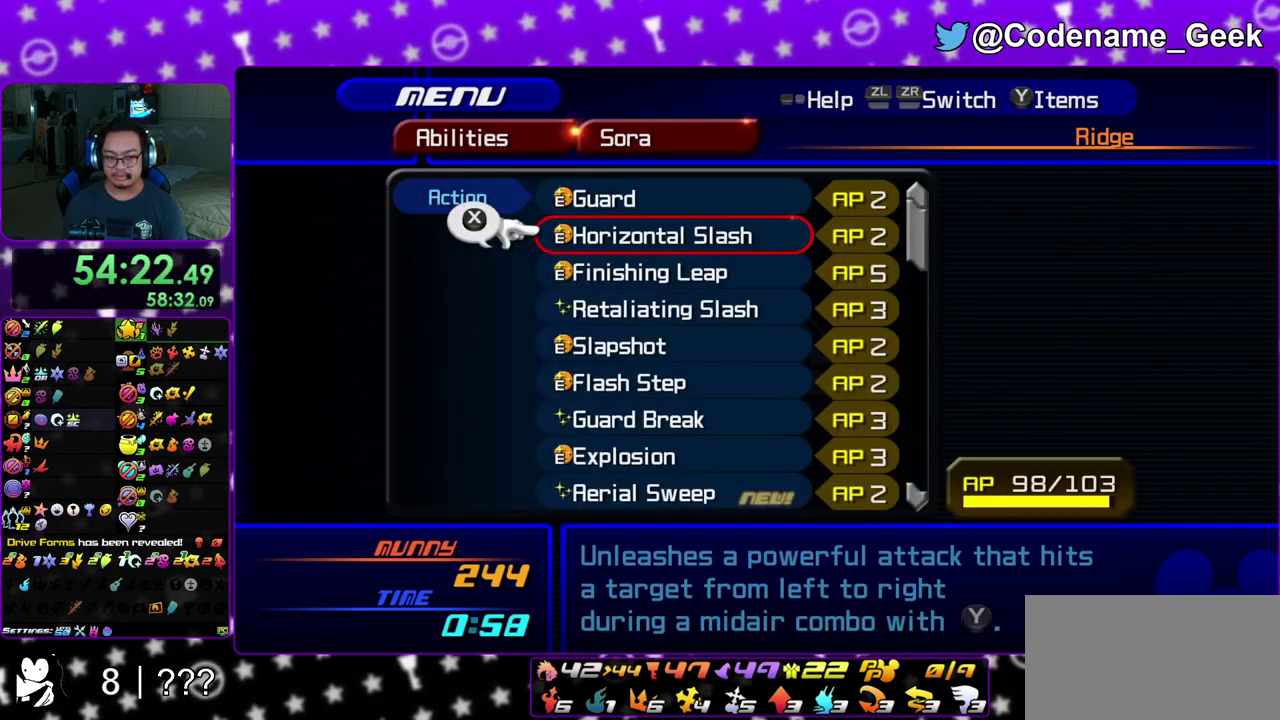
{"dt_ms": 500, "buttons": [], "left_stick": "center", "right_stick": "center", "events": [[67, "DPAD_DOWN", "down"], [150, "DPAD_DOWN", "up"], [250, "DPAD_DOWN", "down"], [333, "DPAD_DOWN", "up"], [400, "DPAD_DOWN", "down"], [433, "DPAD_RIGHT", "down"], [483, "DPAD_RIGHT", "up"], [500, "DPAD_DOWN", "up"]]}
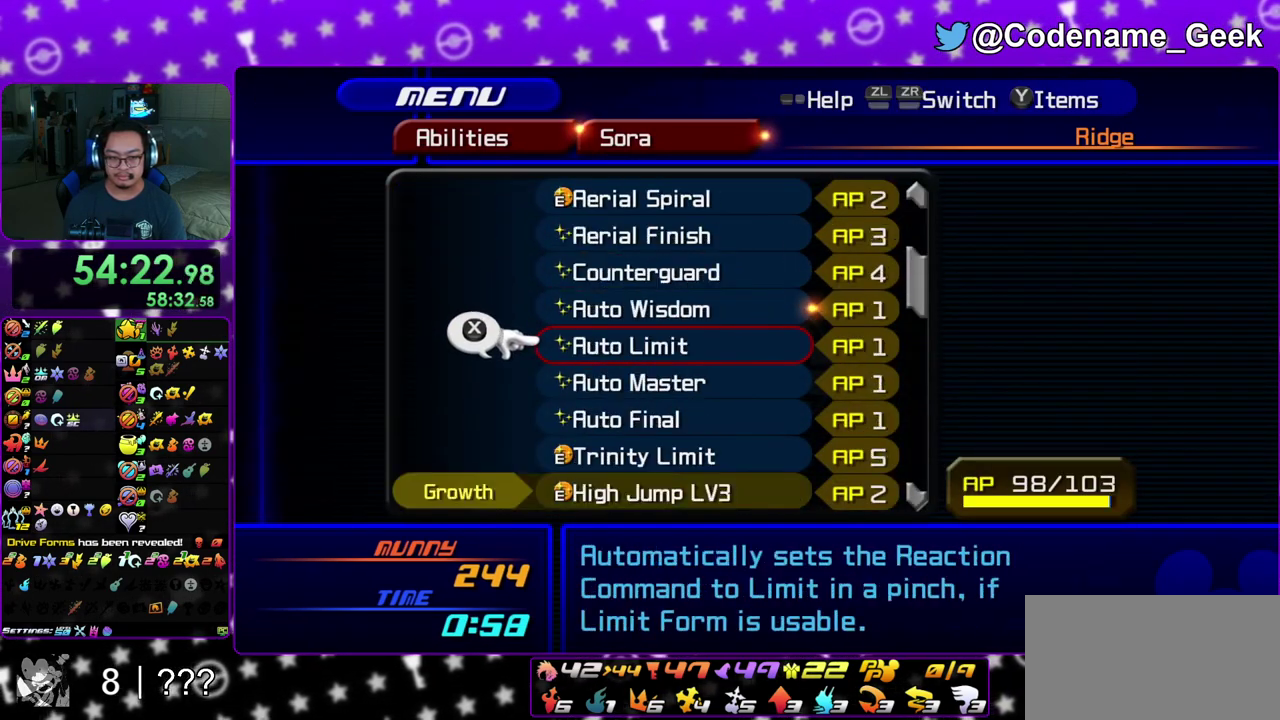
{"dt_ms": 700, "buttons": [], "left_stick": "center", "right_stick": "center", "events": [[100, "DPAD_DOWN", "down"], [183, "DPAD_DOWN", "up"]]}
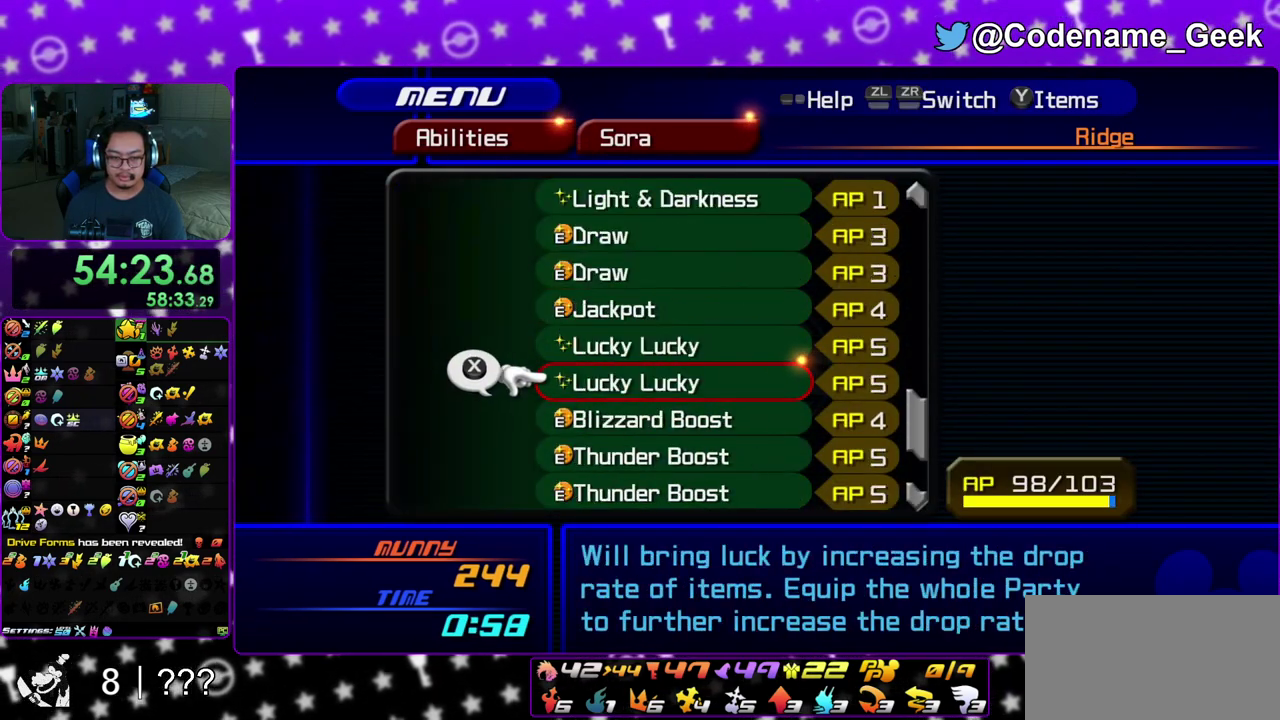
{"dt_ms": 300, "buttons": [], "left_stick": "center", "right_stick": "center", "events": [[150, "DPAD_UP", "down"], [233, "DPAD_UP", "up"]]}
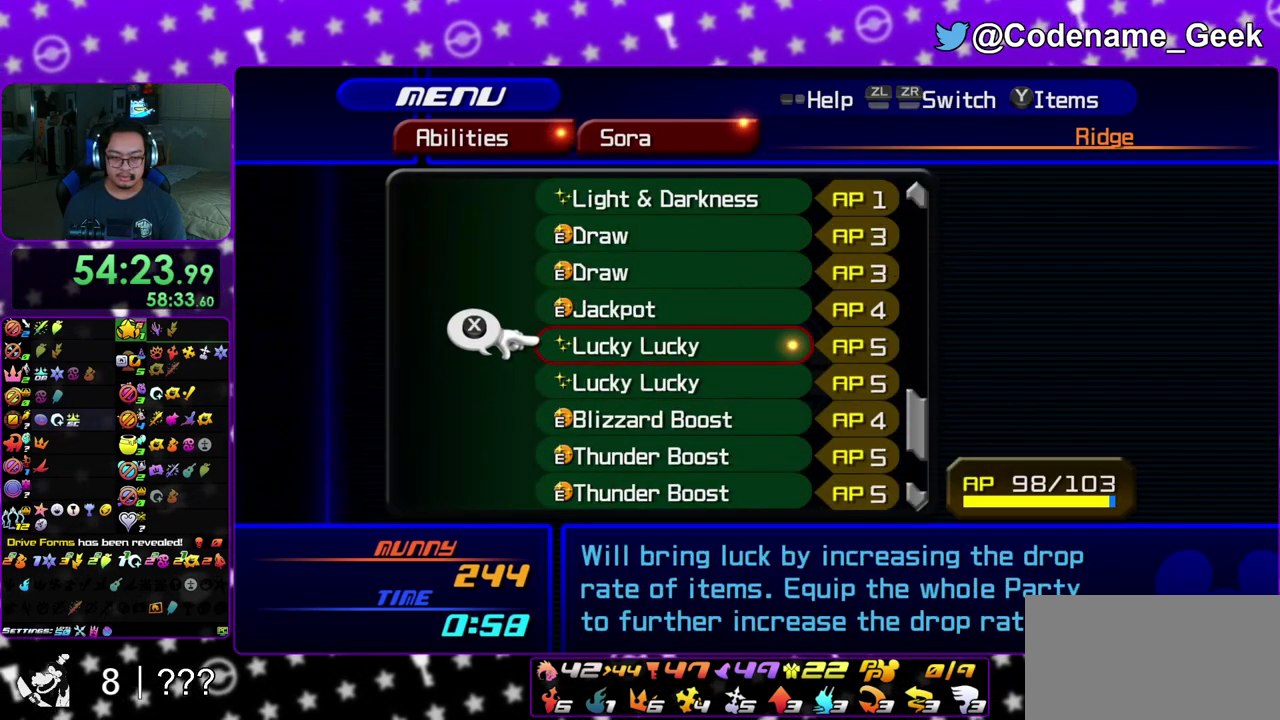
{"dt_ms": 500, "buttons": [], "left_stick": "center", "right_stick": "center", "events": [[200, "DPAD_UP", "down"], [317, "DPAD_UP", "up"]]}
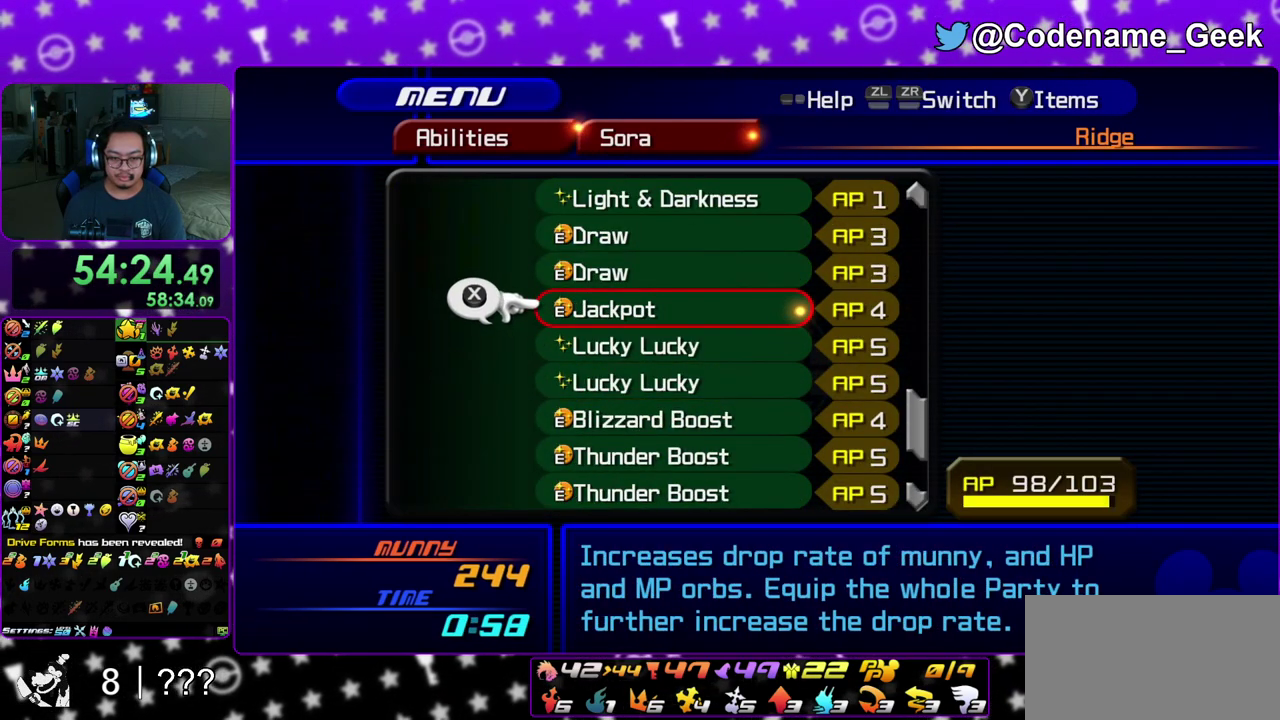
{"dt_ms": 500, "buttons": [], "left_stick": "center", "right_stick": "center", "events": []}
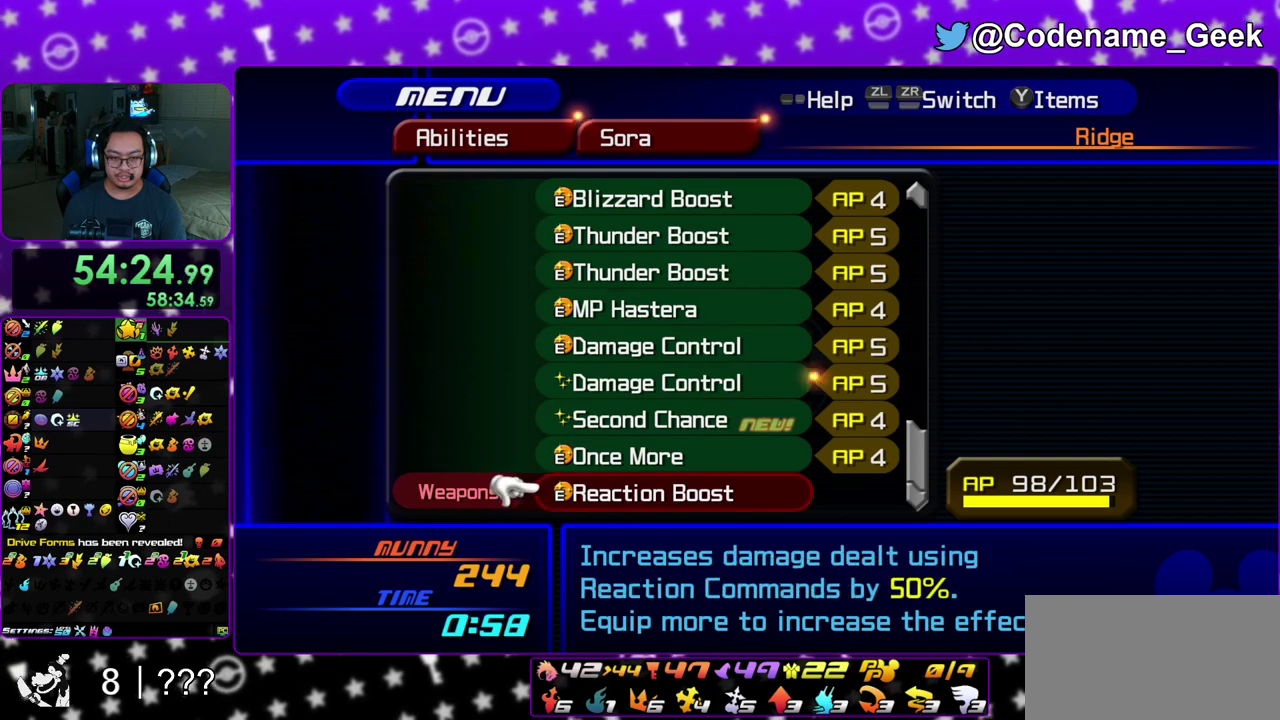
{"dt_ms": 500, "buttons": ["X", "DPAD_UP"], "left_stick": "center", "right_stick": "center", "events": [[267, "DPAD_UP", "down"], [333, "DPAD_UP", "up"], [400, "DPAD_UP", "down"], [500, "X", "down"]]}
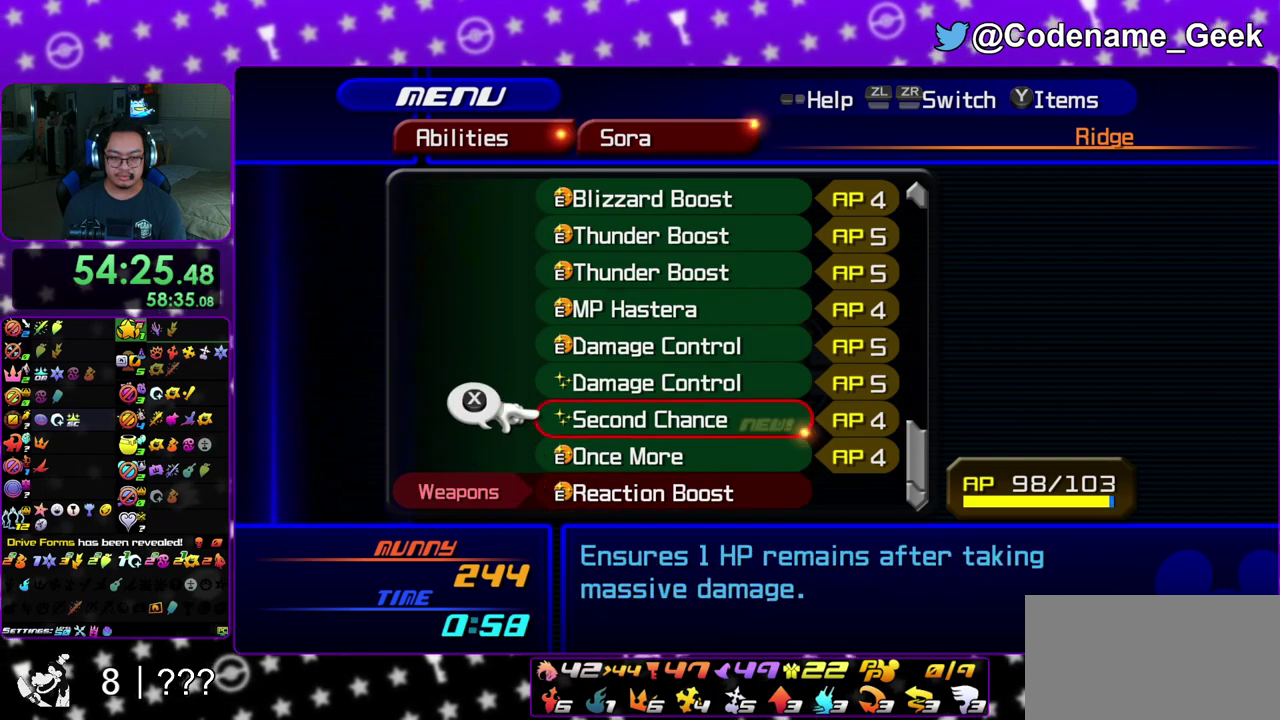
{"dt_ms": 500, "buttons": ["DPAD_DOWN"], "left_stick": "center", "right_stick": "center", "events": [[50, "DPAD_UP", "up"], [133, "X", "up"], [217, "Y", "down"], [283, "Y", "up"], [500, "DPAD_DOWN", "down"]]}
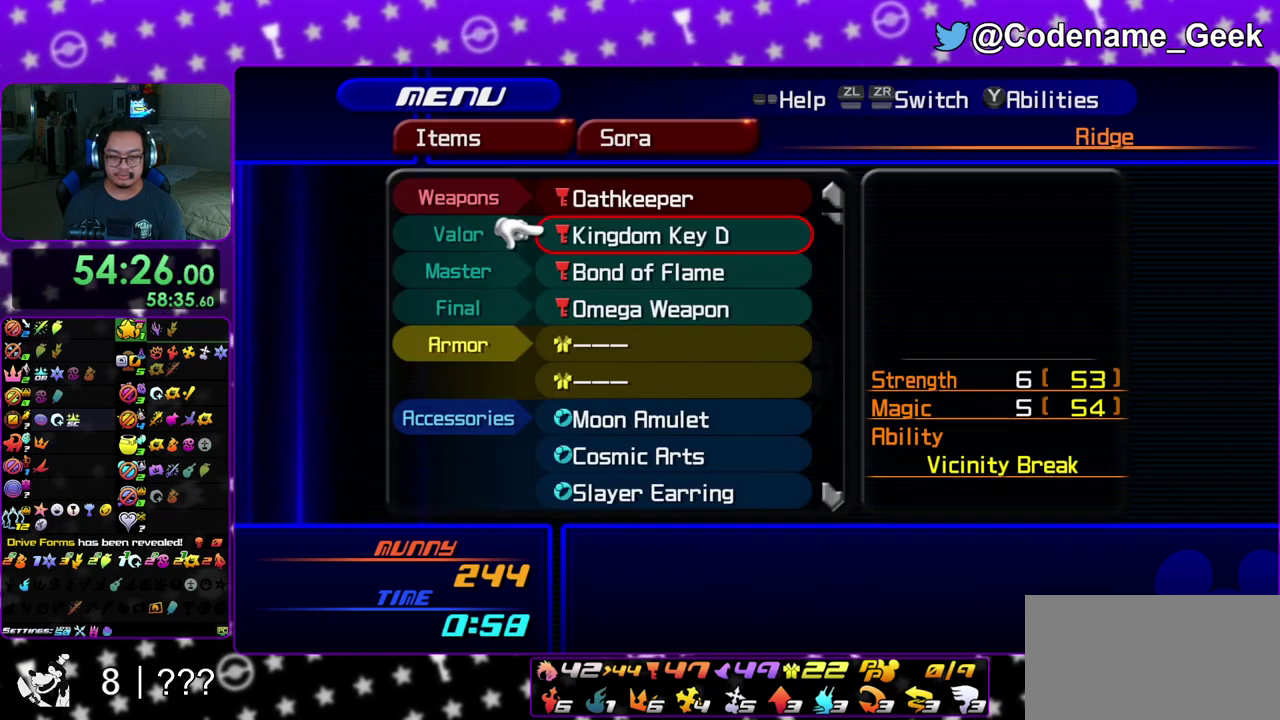
{"dt_ms": 300, "buttons": ["DPAD_DOWN"], "left_stick": "center", "right_stick": "center", "events": [[50, "DPAD_DOWN", "up"], [217, "DPAD_DOWN", "down"]]}
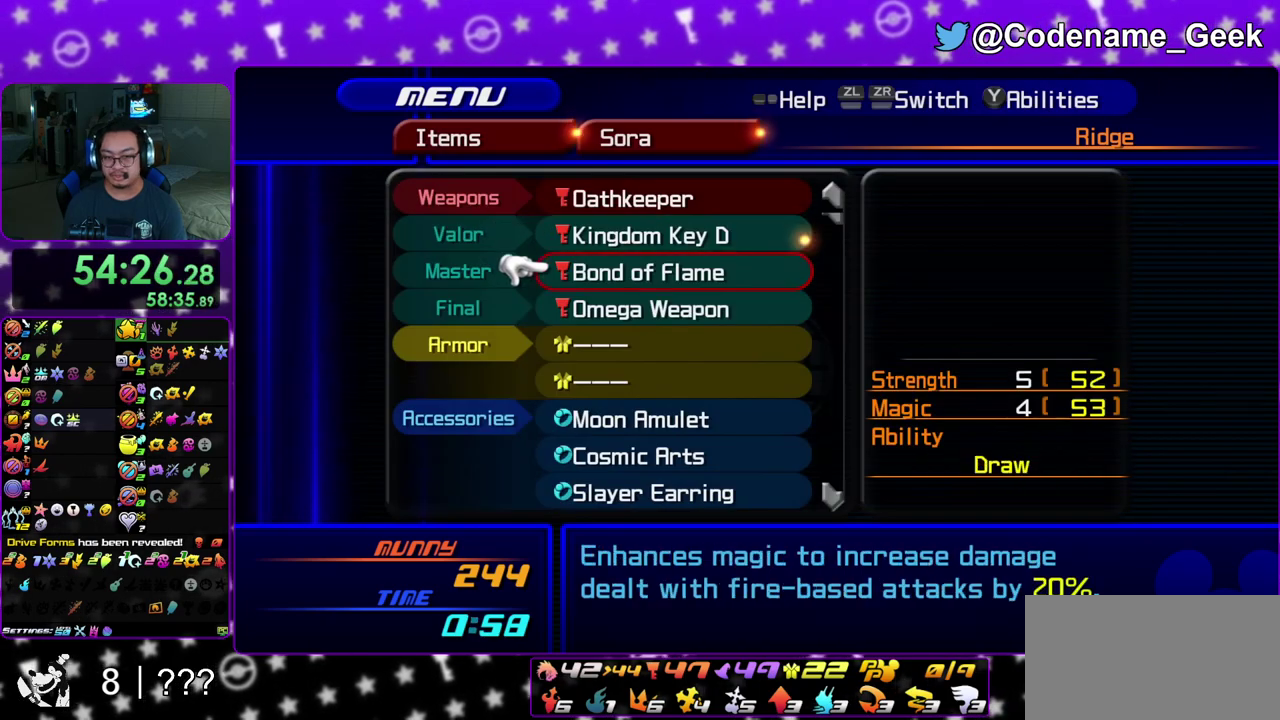
{"dt_ms": 700, "buttons": [], "left_stick": "center", "right_stick": "center", "events": [[33, "DPAD_DOWN", "up"], [383, "A", "down"], [500, "A", "up"]]}
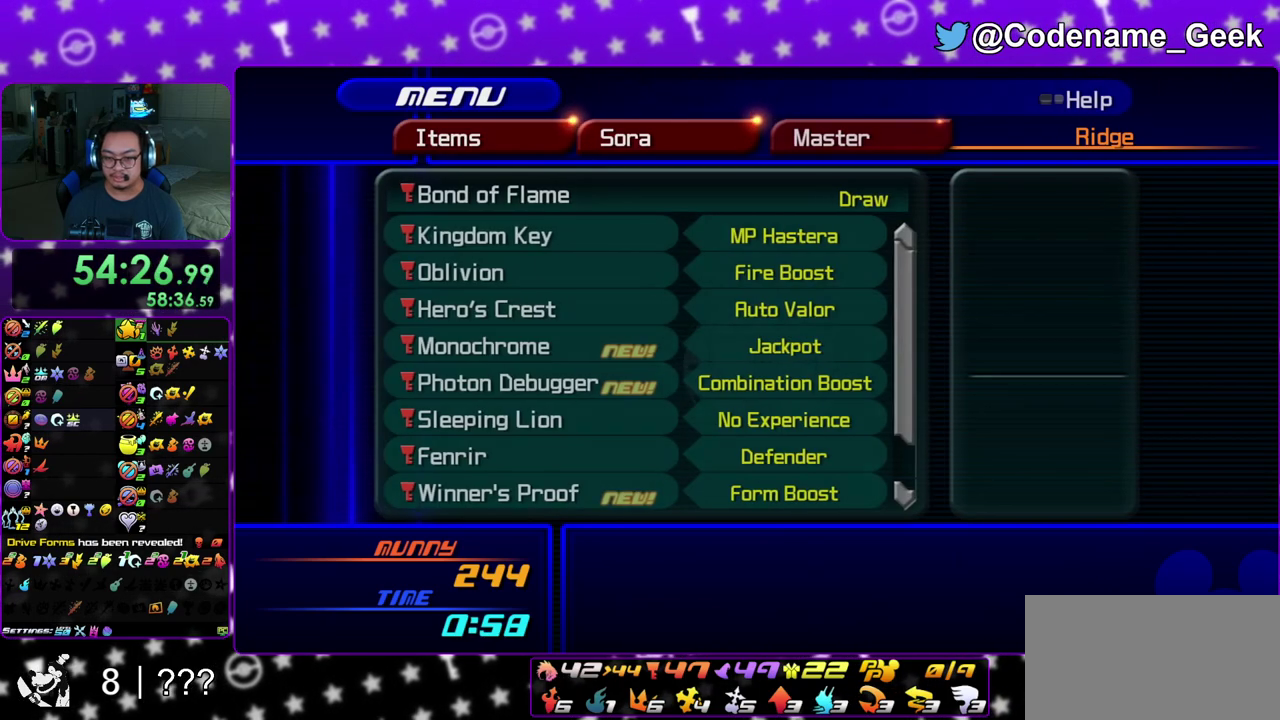
{"dt_ms": 600, "buttons": ["DPAD_DOWN"], "left_stick": "center", "right_stick": "center", "events": [[250, "DPAD_DOWN", "down"], [300, "DPAD_DOWN", "up"], [400, "DPAD_DOWN", "down"], [467, "DPAD_DOWN", "up"], [567, "DPAD_DOWN", "down"]]}
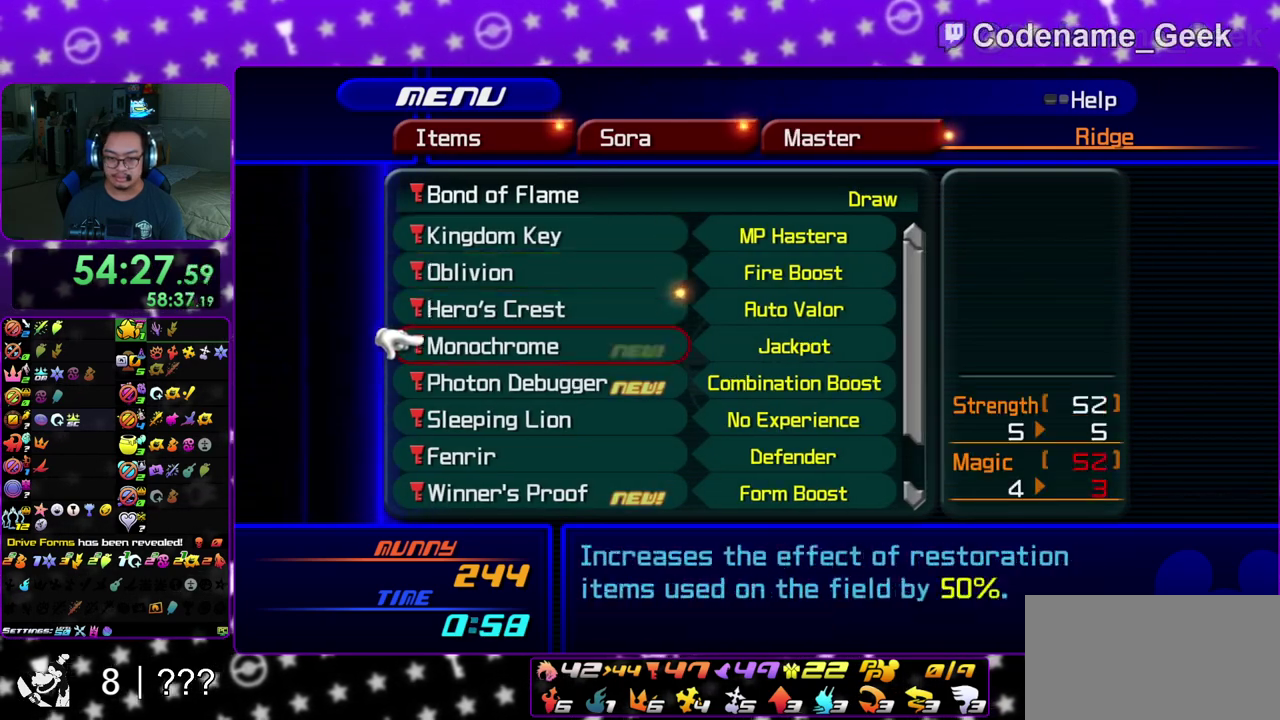
{"dt_ms": 400, "buttons": [], "left_stick": "center", "right_stick": "center", "events": [[50, "DPAD_DOWN", "up"], [150, "DPAD_DOWN", "down"], [217, "DPAD_DOWN", "up"]]}
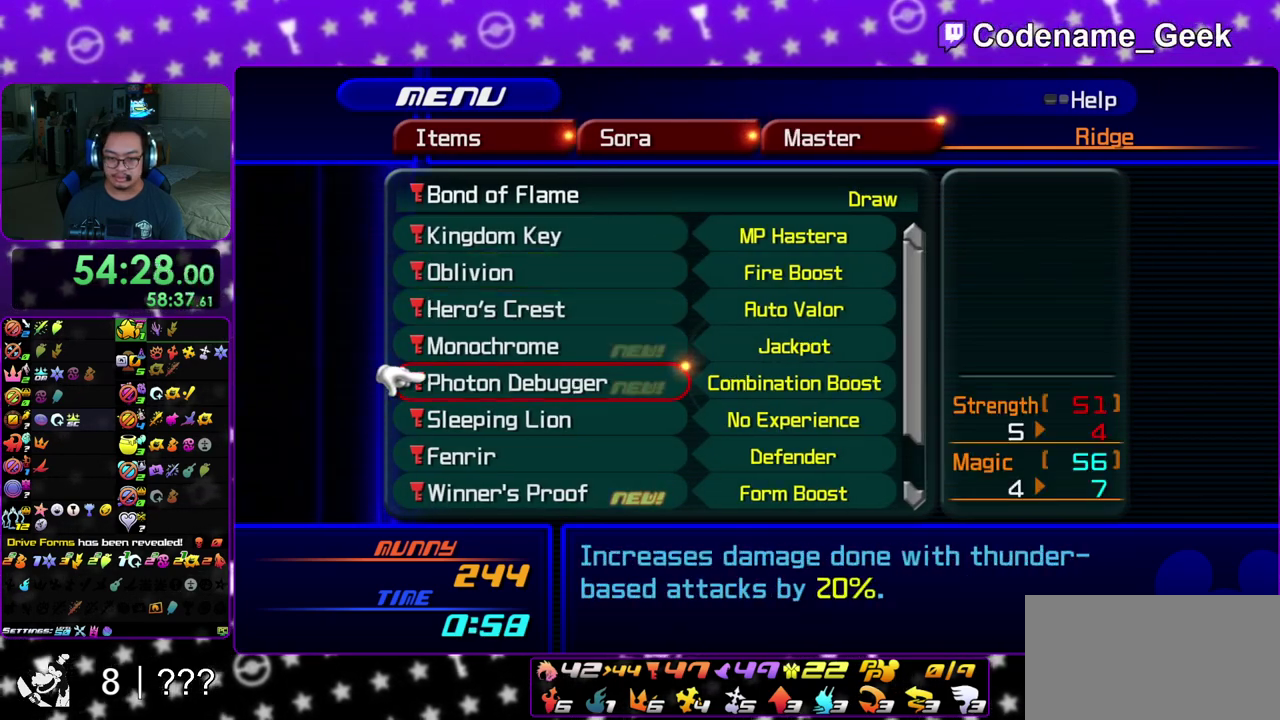
{"dt_ms": 700, "buttons": [], "left_stick": "center", "right_stick": "center", "events": [[17, "DPAD_UP", "down"], [100, "DPAD_UP", "up"], [183, "A", "down"], [300, "A", "up"]]}
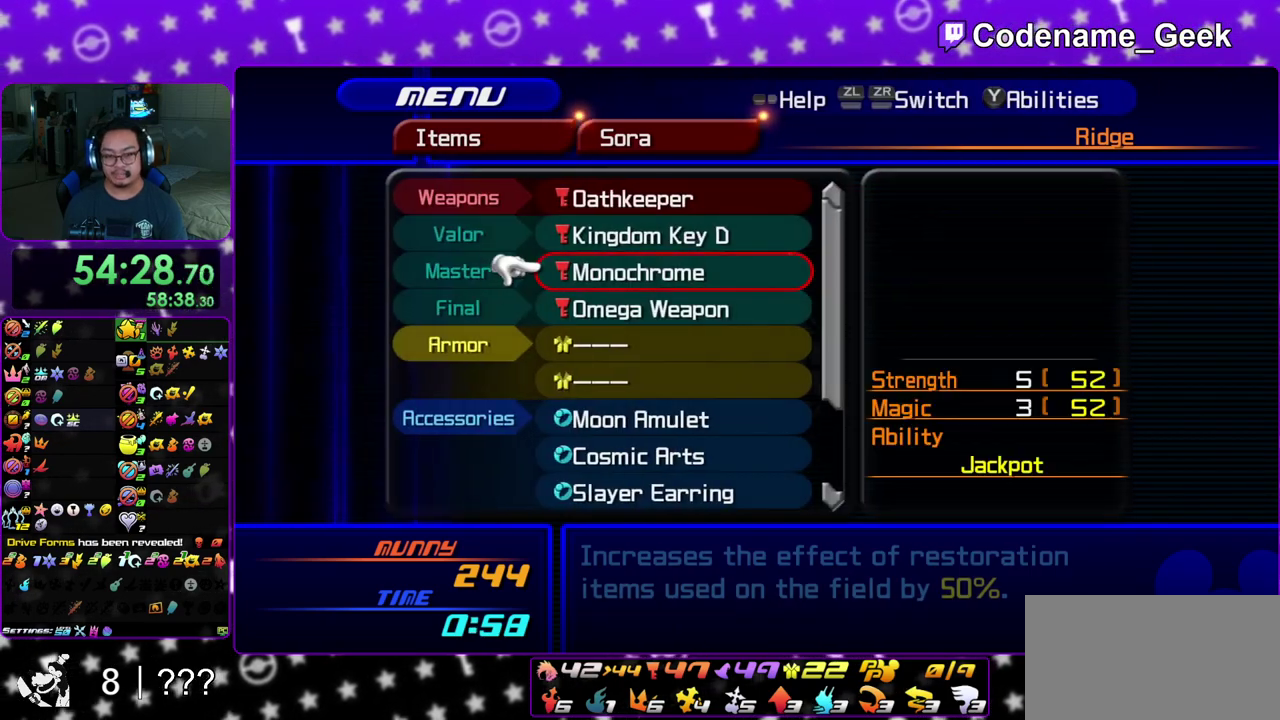
{"dt_ms": 300, "buttons": [], "left_stick": "center", "right_stick": "center", "events": []}